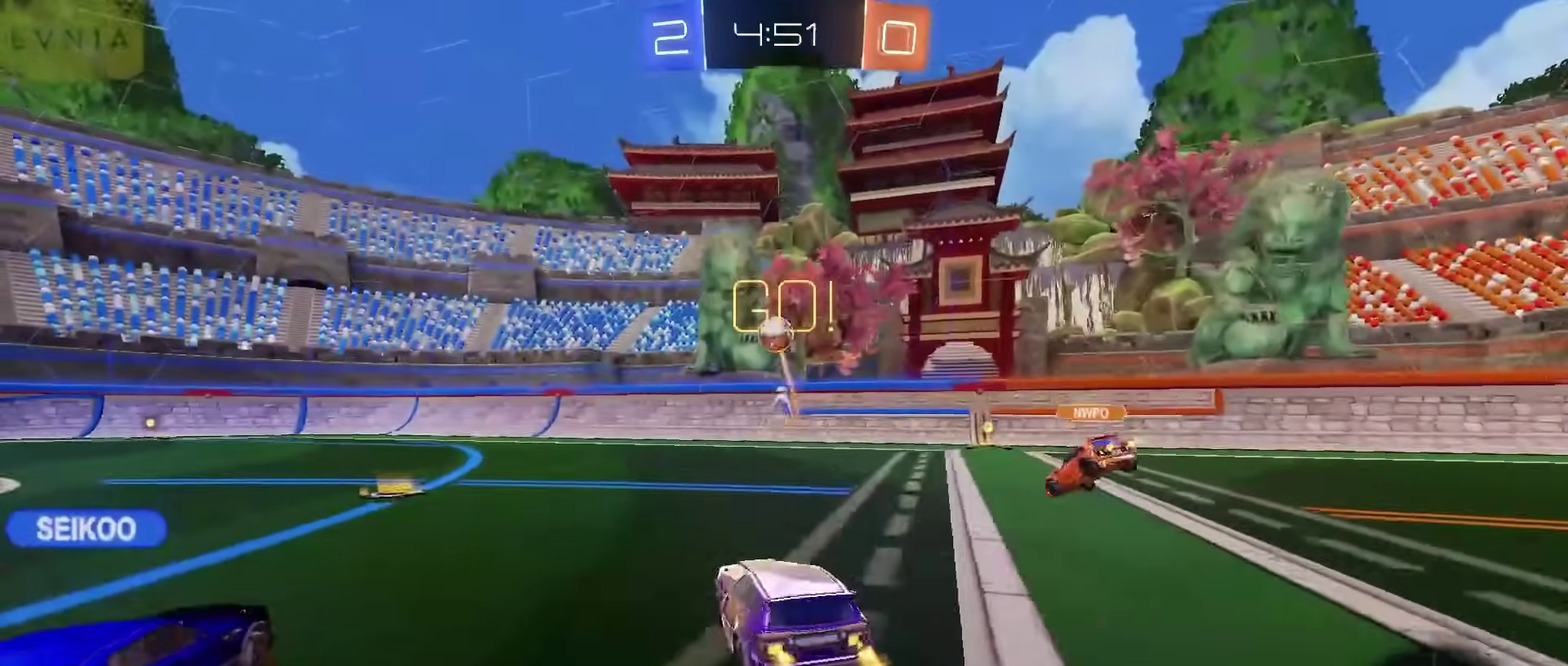
Gameplay with a controller (PlayStation layout); each line is a JSON object with the inputs held at the frame after it. "events" lists button and stick changes between this image and that frame as [ms after this image, input, new state], when the widget could be followed in between. Not read: L1.
{"buttons": ["CIRCLE", "R2"], "left_stick": "right", "right_stick": "center", "events": [[133, "left_stick", "center"], [233, "left_stick", "left"], [317, "left_stick", "center"], [433, "left_stick", "right"], [467, "CIRCLE", "down"]]}
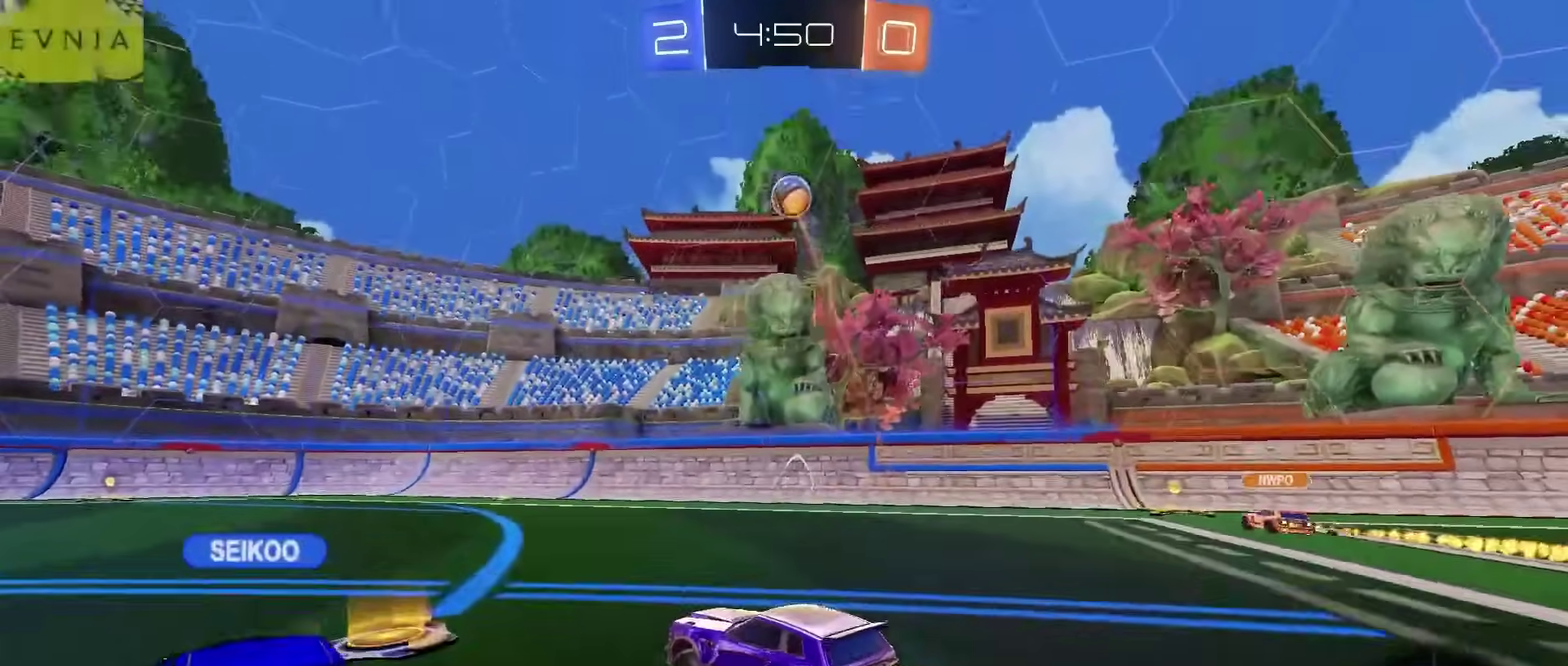
{"buttons": ["CIRCLE", "L2", "R2"], "left_stick": "down-right", "right_stick": "center", "events": [[50, "CROSS", "down"], [50, "L2", "down"], [117, "left_stick", "up-right"], [150, "CROSS", "up"], [167, "left_stick", "up"], [200, "CROSS", "down"], [233, "TRIANGLE", "down"], [283, "left_stick", "down-right"], [400, "CROSS", "up"], [417, "TRIANGLE", "up"]]}
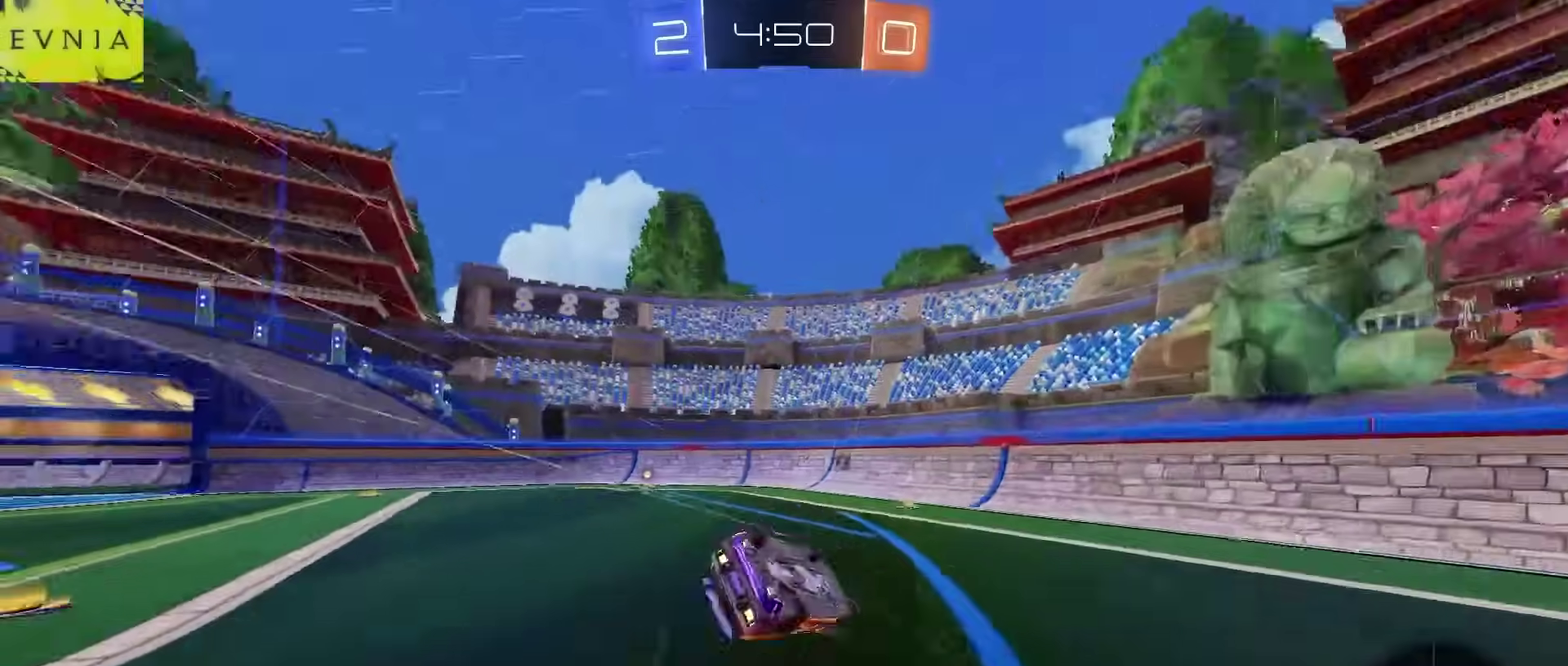
{"buttons": ["L2", "R2"], "left_stick": "left", "right_stick": "center"}
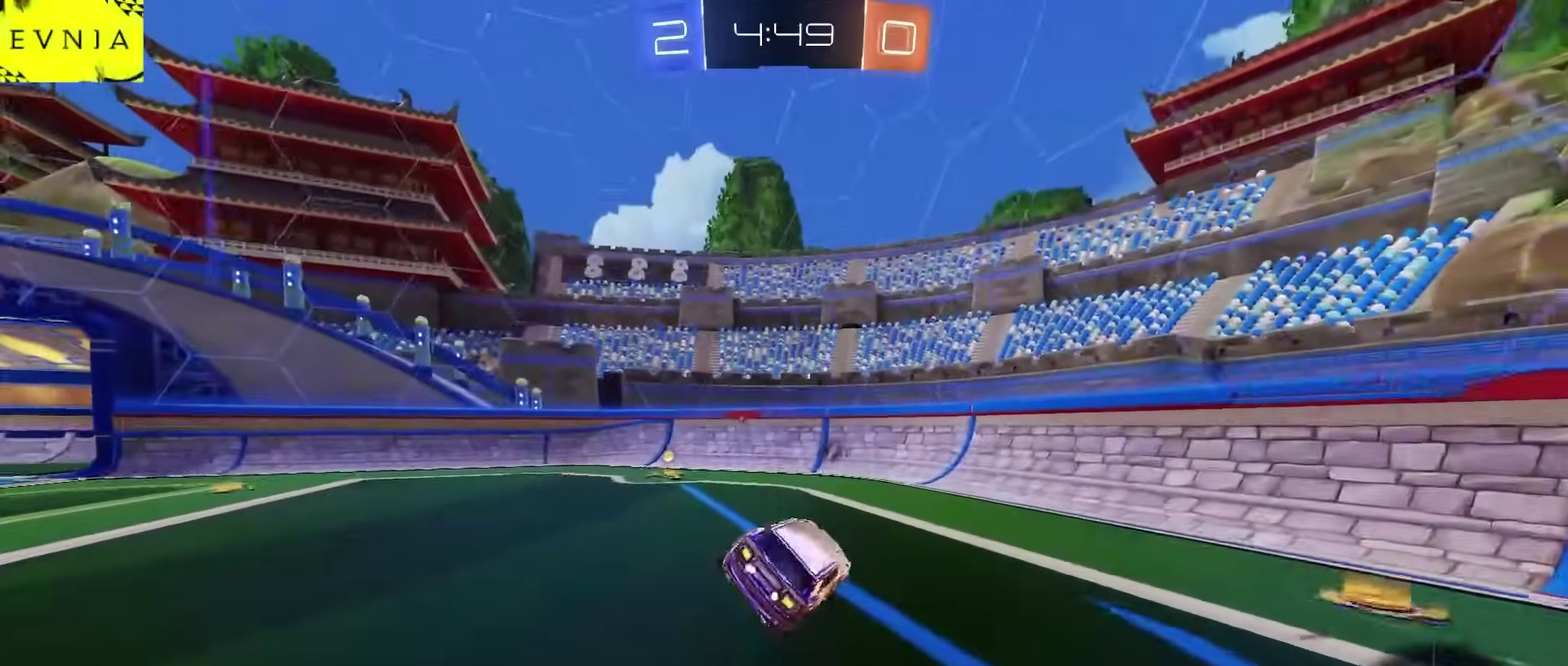
{"buttons": ["R2"], "left_stick": "left", "right_stick": "center", "events": [[33, "L2", "up"], [50, "left_stick", "up-left"], [100, "left_stick", "center"], [167, "left_stick", "left"], [200, "TRIANGLE", "down"], [300, "TRIANGLE", "up"], [300, "left_stick", "center"], [417, "left_stick", "left"]]}
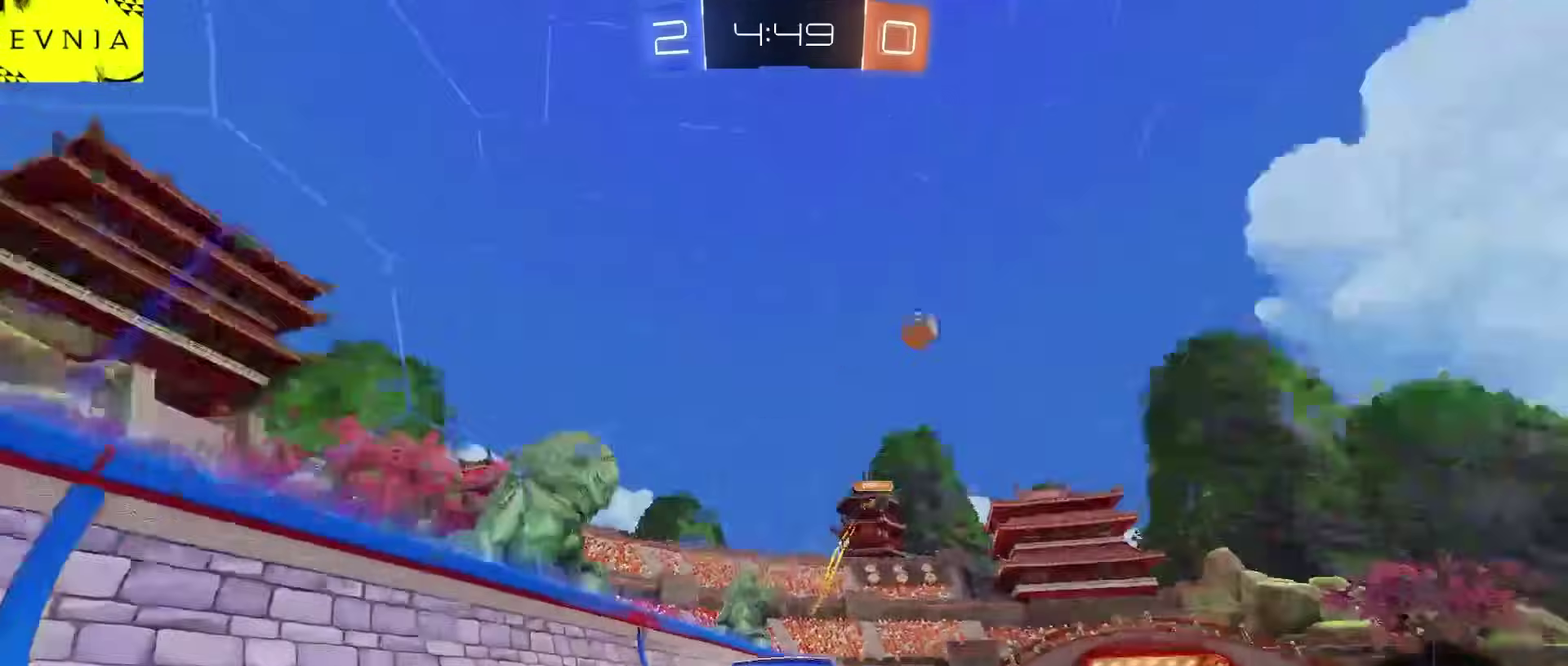
{"buttons": ["CIRCLE", "R2"], "left_stick": "left", "right_stick": "center", "events": [[100, "left_stick", "center"], [200, "left_stick", "left"], [267, "CIRCLE", "down"]]}
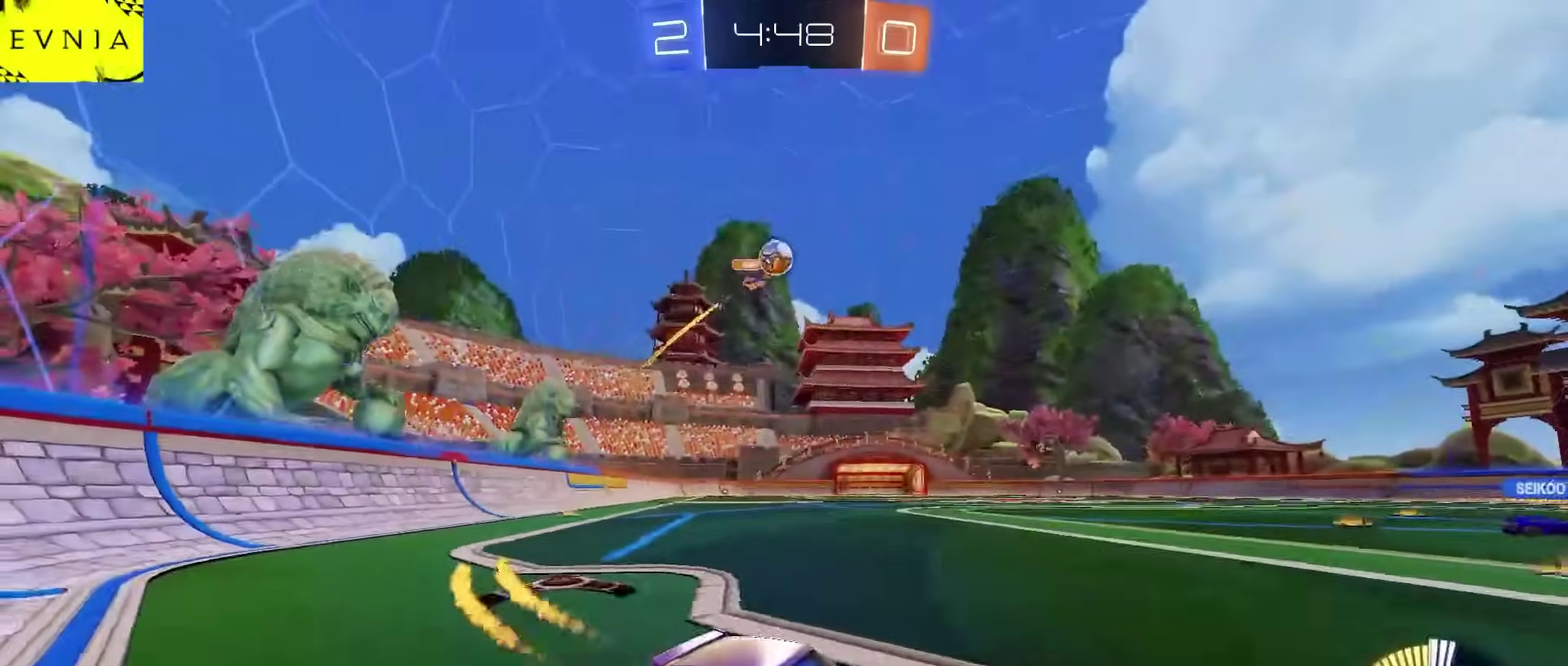
{"buttons": ["CIRCLE", "R2"], "left_stick": "center", "right_stick": "center", "events": [[33, "left_stick", "center"], [267, "CIRCLE", "up"], [283, "left_stick", "right"], [383, "left_stick", "center"], [450, "CIRCLE", "down"]]}
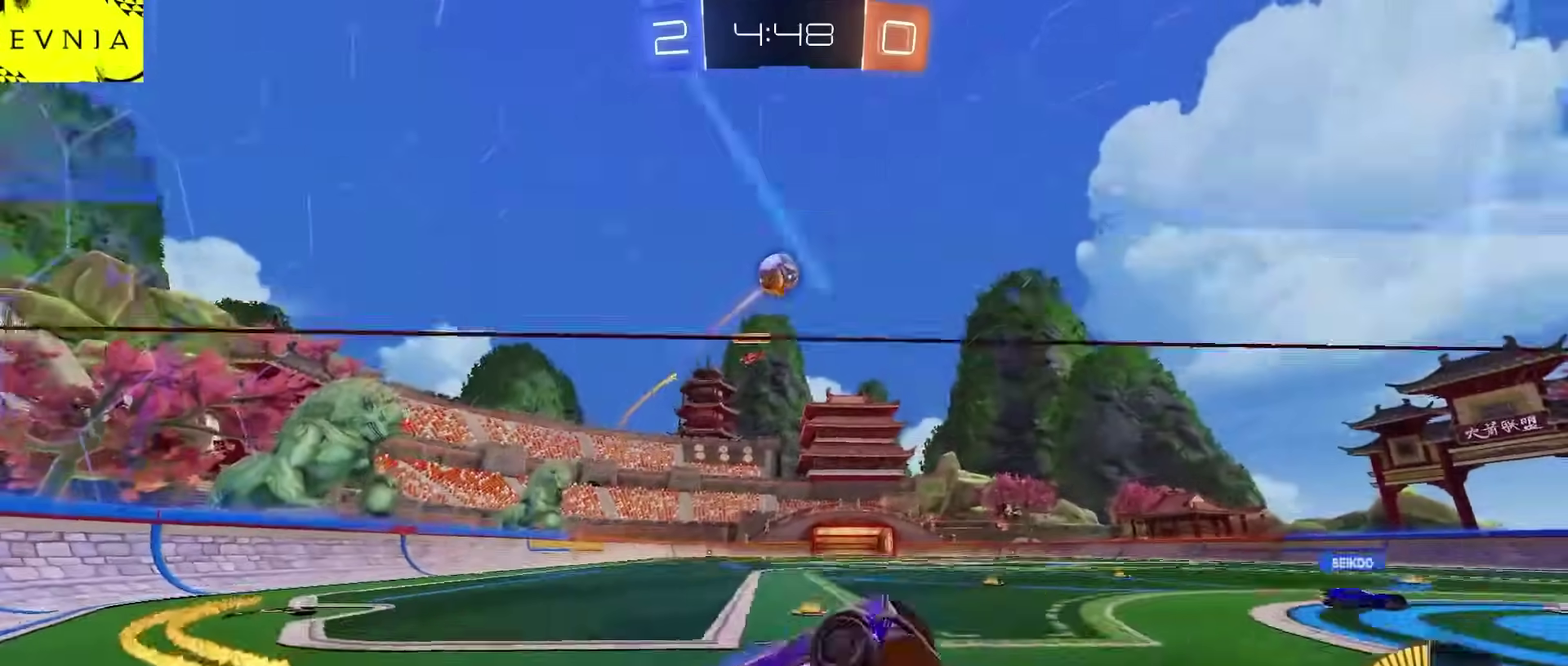
{"buttons": ["CIRCLE", "R2"], "left_stick": "left", "right_stick": "center", "events": [[50, "left_stick", "up-right"], [100, "left_stick", "right"], [283, "left_stick", "center"], [450, "left_stick", "left"]]}
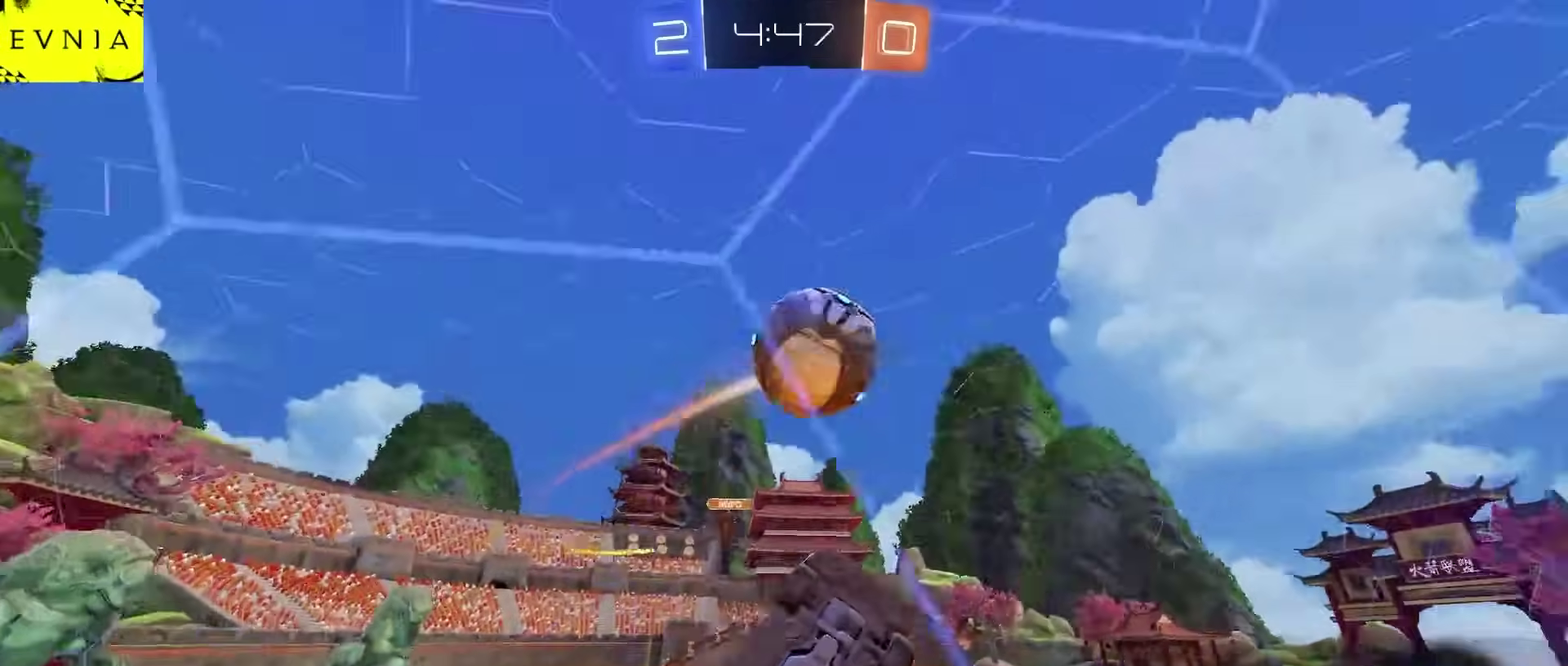
{"buttons": ["R2"], "left_stick": "up", "right_stick": "center", "events": [[50, "CROSS", "down"], [83, "CIRCLE", "up"], [83, "left_stick", "up-left"], [200, "L2", "down"], [200, "left_stick", "down-right"], [283, "CROSS", "up"], [350, "L2", "up"], [400, "left_stick", "up-right"], [467, "left_stick", "up"]]}
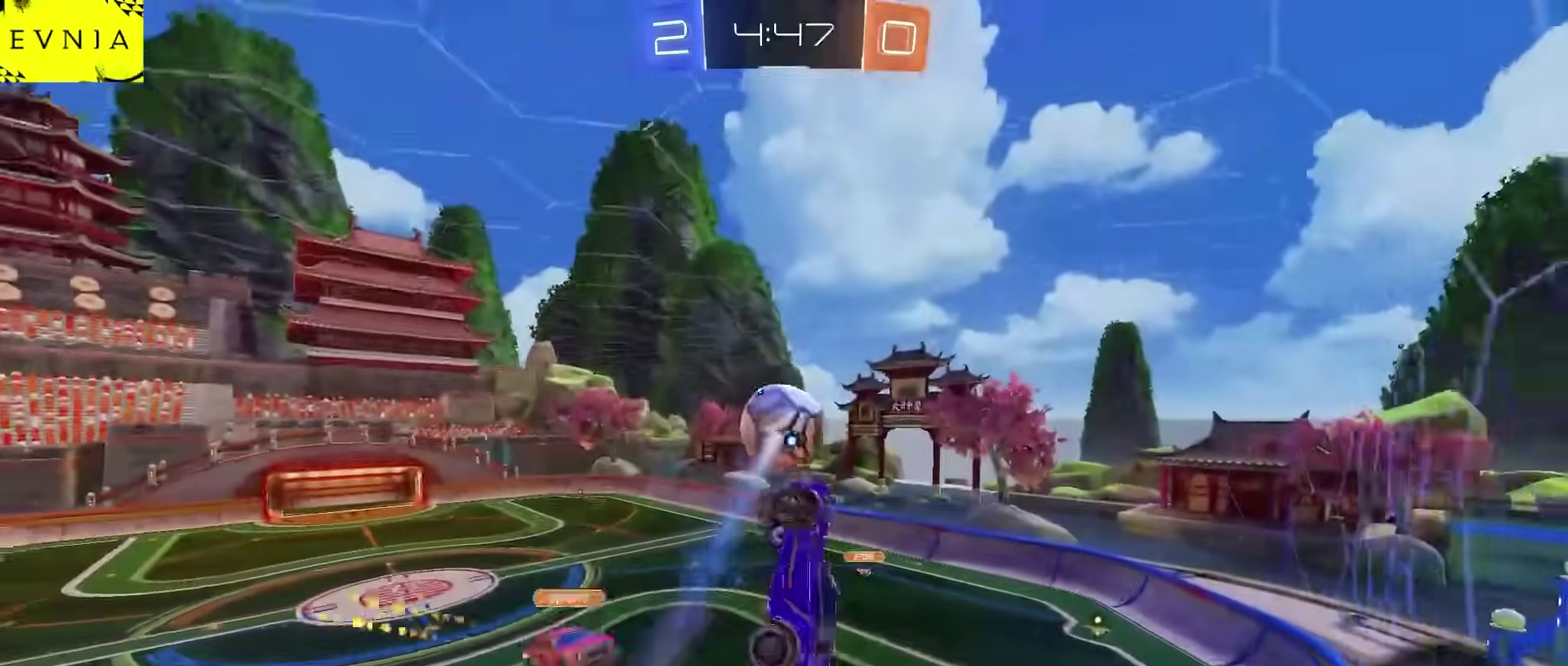
{"buttons": ["R2"], "left_stick": "down-left", "right_stick": "center", "events": [[133, "left_stick", "down-right"], [200, "left_stick", "up-left"], [250, "left_stick", "left"], [500, "left_stick", "down-left"]]}
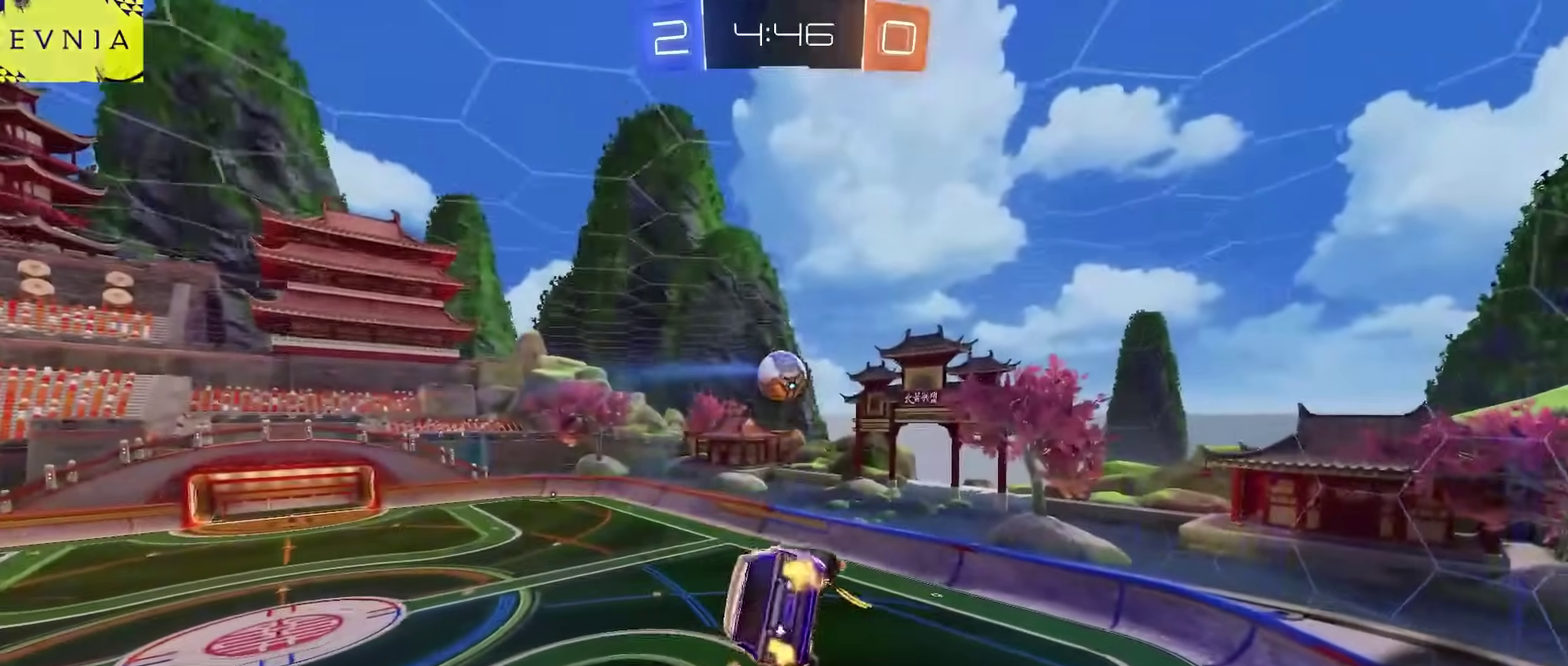
{"buttons": ["R2"], "left_stick": "down-right", "right_stick": "center", "events": [[67, "left_stick", "center"], [333, "left_stick", "down-right"]]}
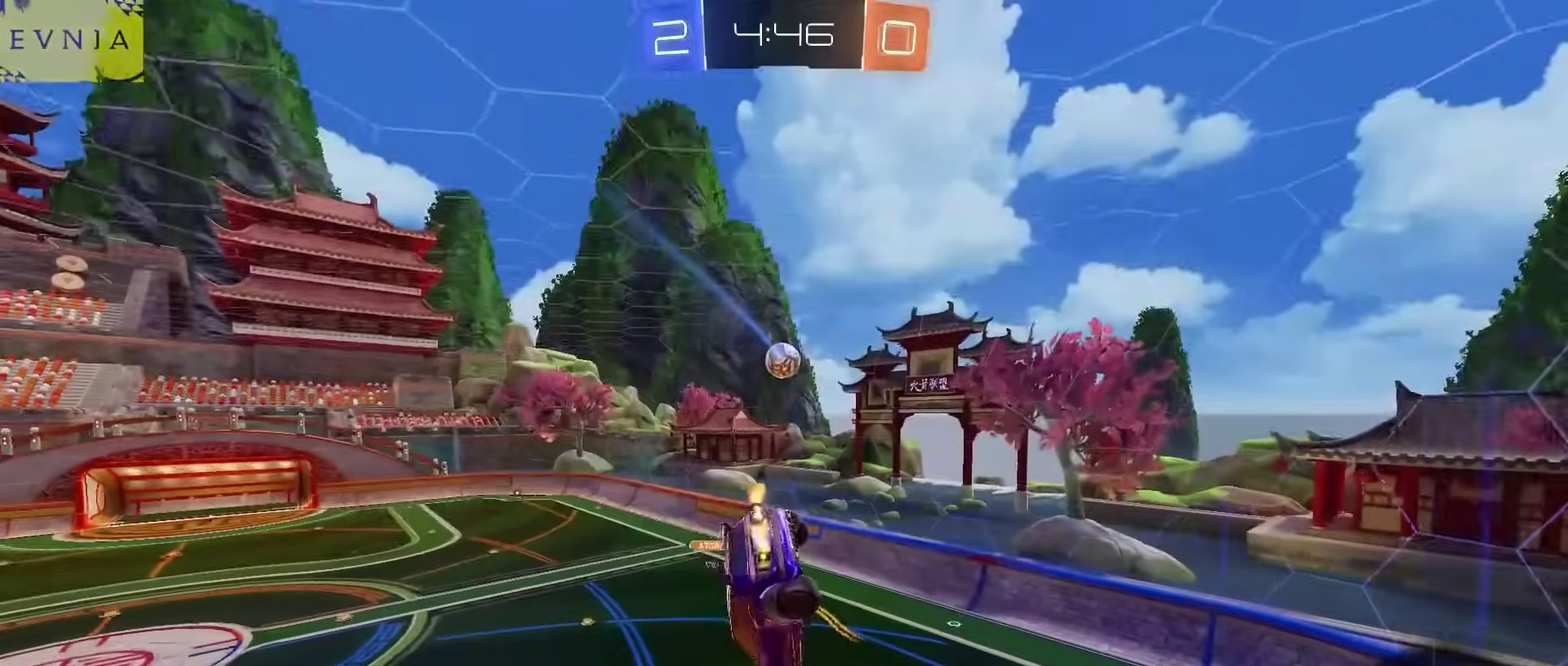
{"buttons": ["R2"], "left_stick": "center", "right_stick": "center", "events": [[83, "R1", "down"], [83, "left_stick", "up-left"], [133, "left_stick", "down-right"], [200, "left_stick", "right"], [233, "R1", "up"], [267, "left_stick", "center"]]}
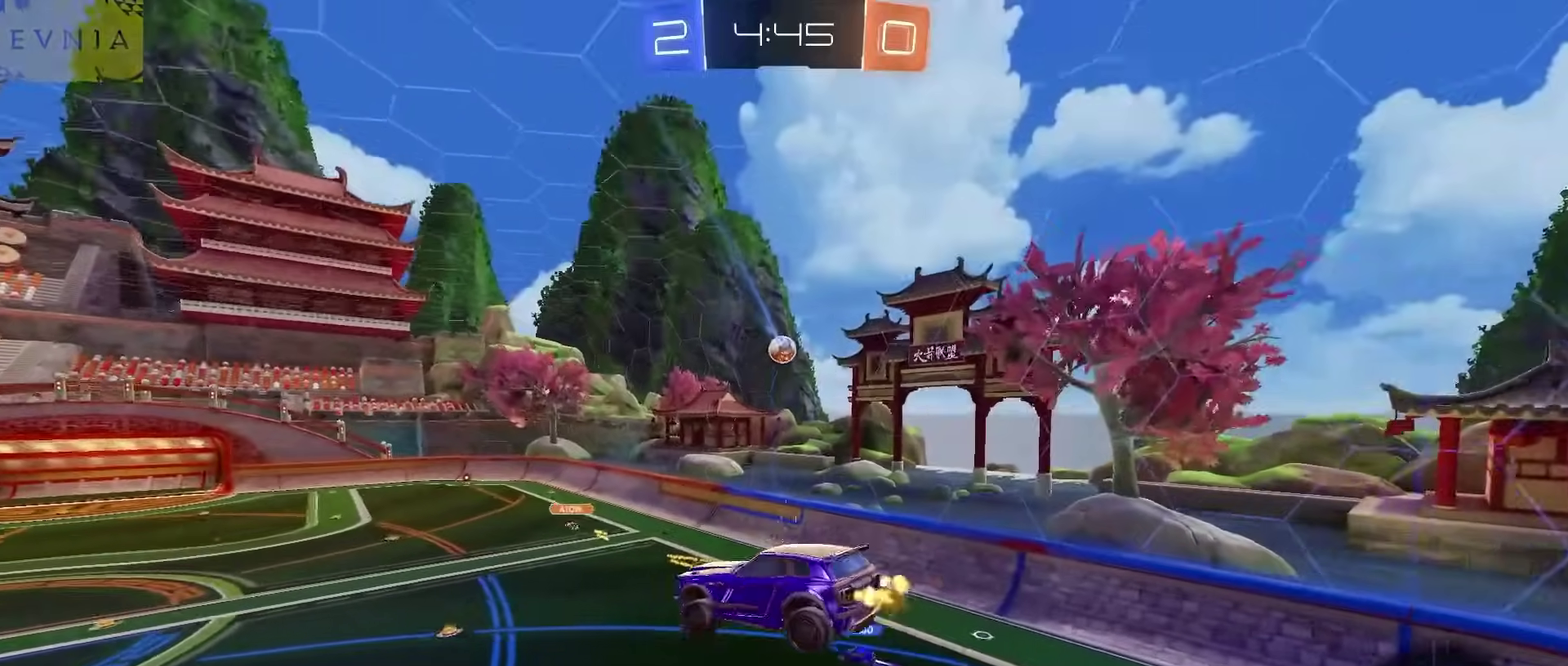
{"buttons": ["R2"], "left_stick": "center", "right_stick": "center", "events": []}
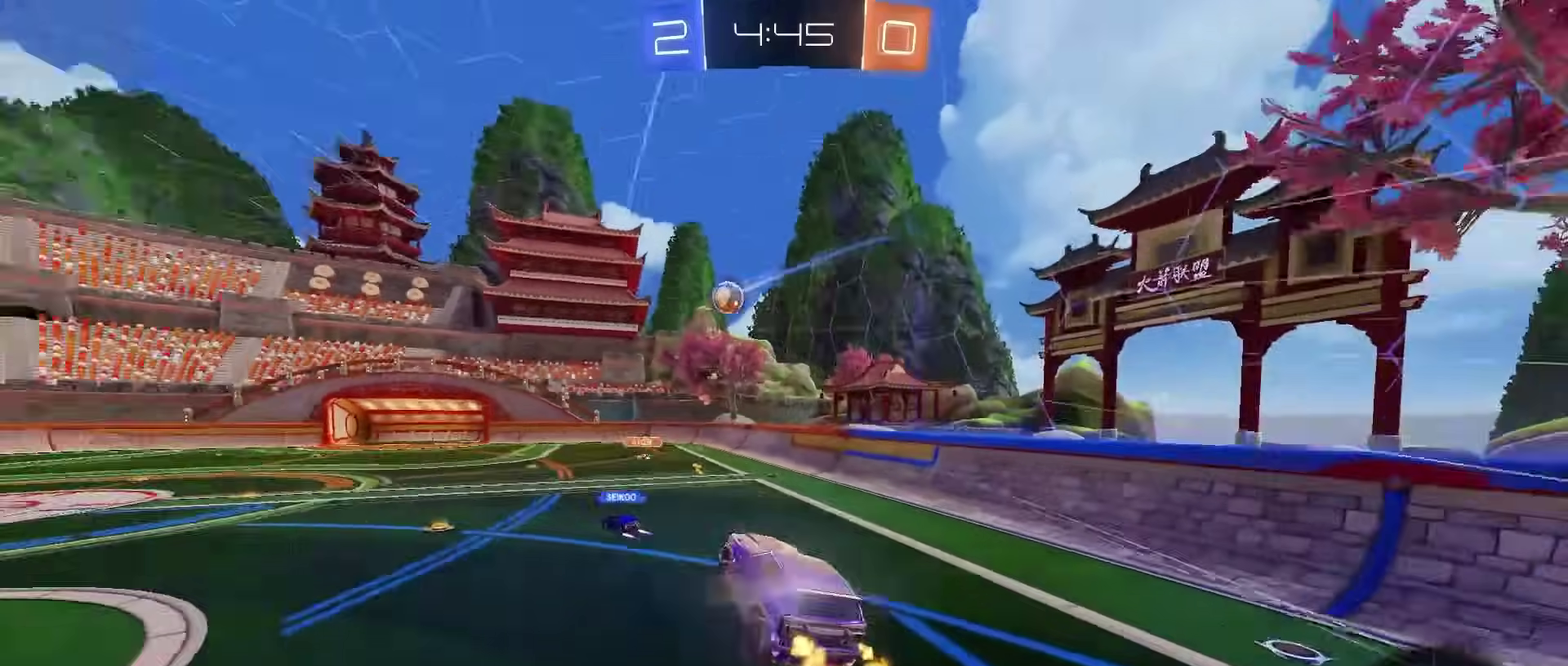
{"buttons": ["R2"], "left_stick": "left", "right_stick": "center", "events": [[100, "left_stick", "up-left"], [450, "left_stick", "left"]]}
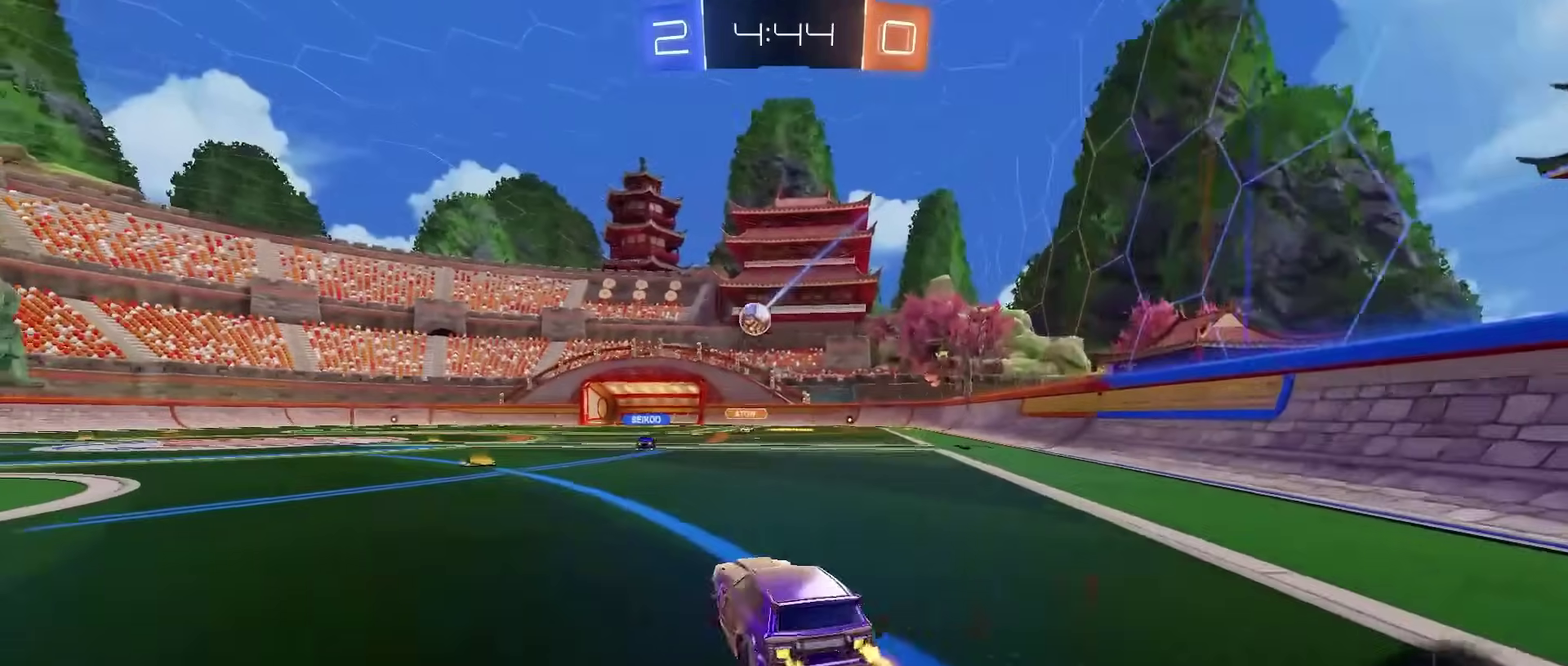
{"buttons": ["R2"], "left_stick": "left", "right_stick": "center", "events": []}
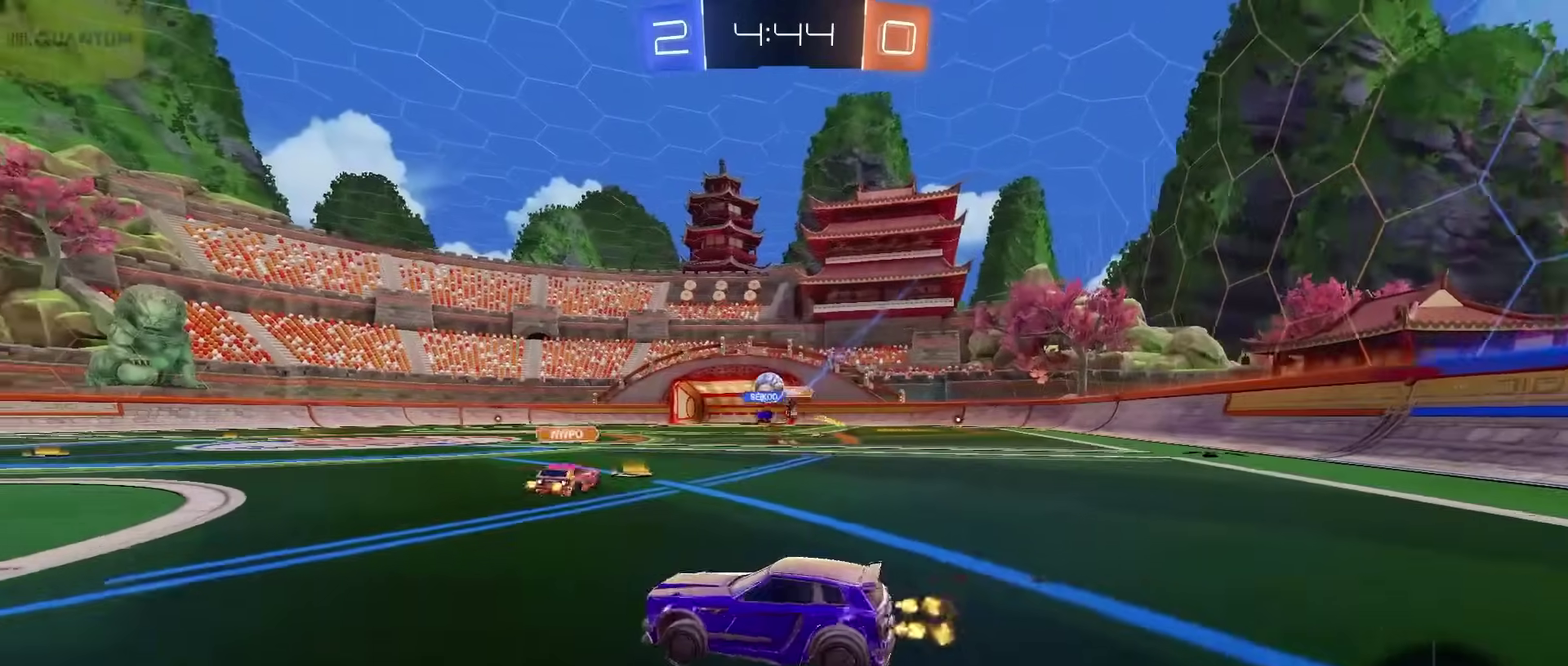
{"buttons": ["CROSS", "CIRCLE", "L2", "R2"], "left_stick": "down-right", "right_stick": "center", "events": [[133, "CIRCLE", "down"], [167, "left_stick", "center"], [250, "CROSS", "down"], [250, "left_stick", "right"], [283, "L2", "down"], [317, "CROSS", "up"], [350, "left_stick", "up-right"], [383, "CROSS", "down"], [467, "left_stick", "down-right"]]}
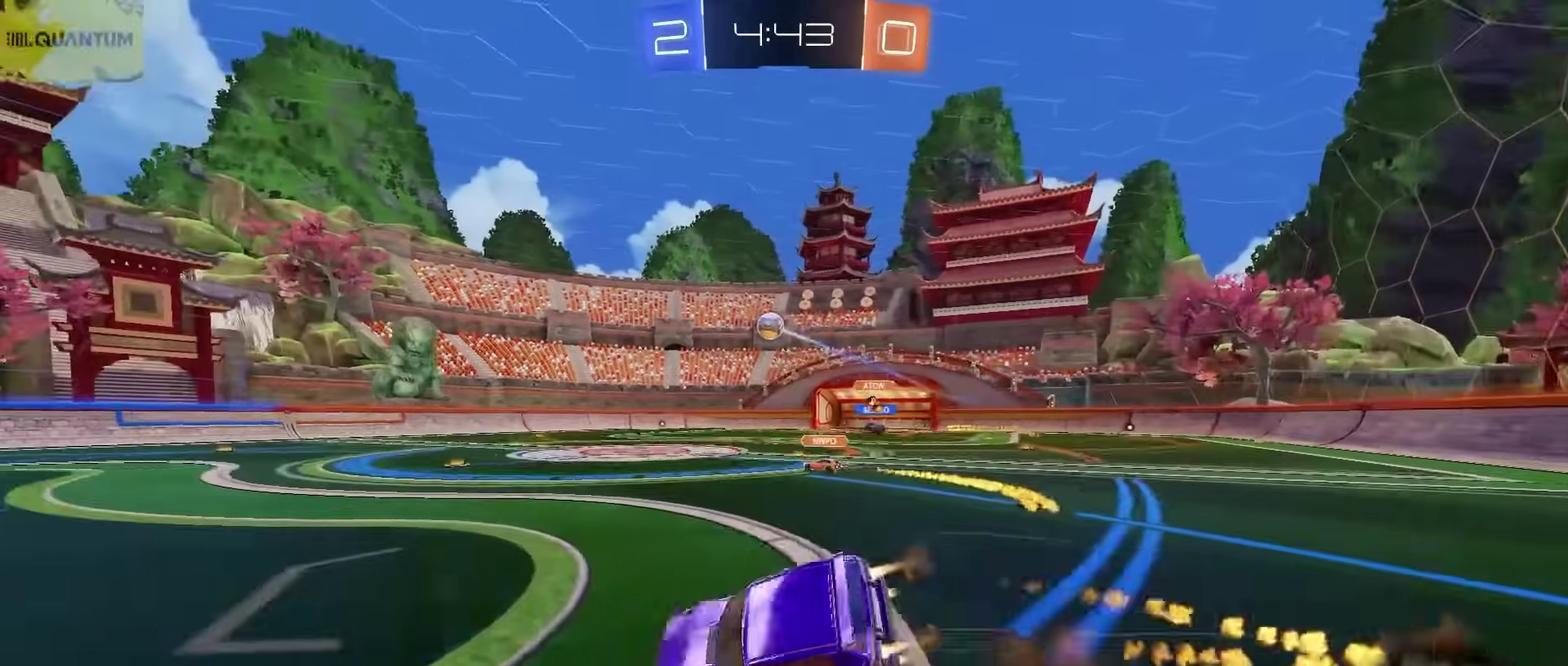
{"buttons": ["L2", "R2"], "left_stick": "down", "right_stick": "center"}
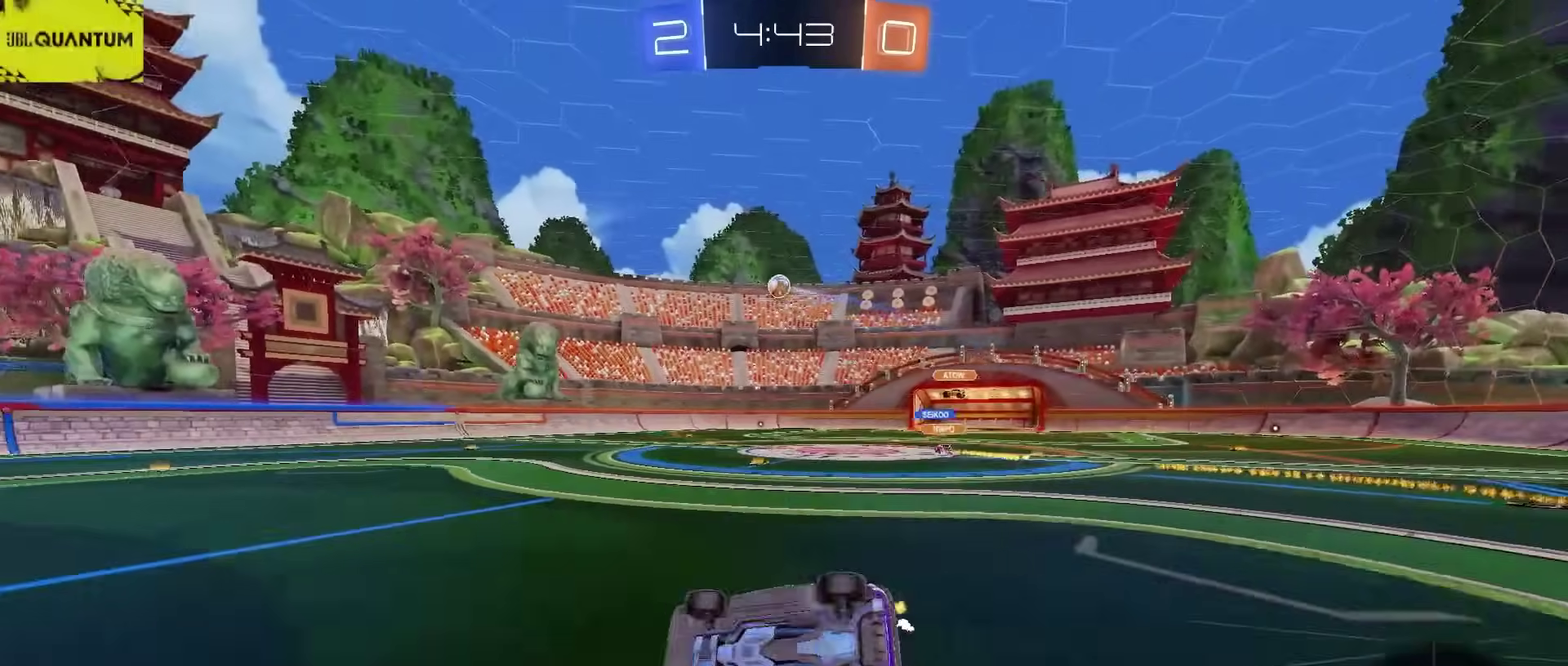
{"buttons": ["CIRCLE", "R2"], "left_stick": "center", "right_stick": "center", "events": [[33, "left_stick", "down-left"], [150, "left_stick", "center"], [183, "L2", "up"], [400, "left_stick", "right"], [450, "CIRCLE", "down"], [500, "left_stick", "center"]]}
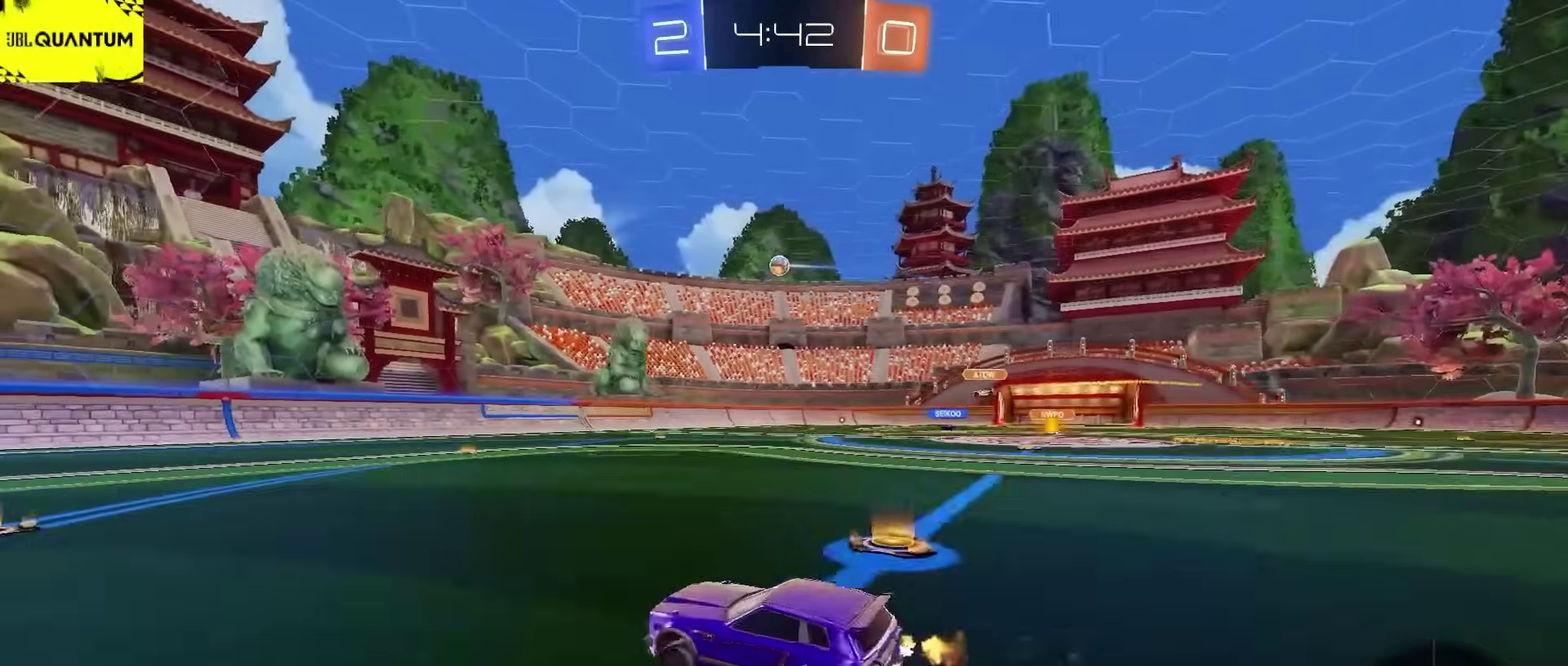
{"buttons": ["R2"], "left_stick": "right", "right_stick": "center", "events": [[217, "CIRCLE", "up"], [283, "left_stick", "right"]]}
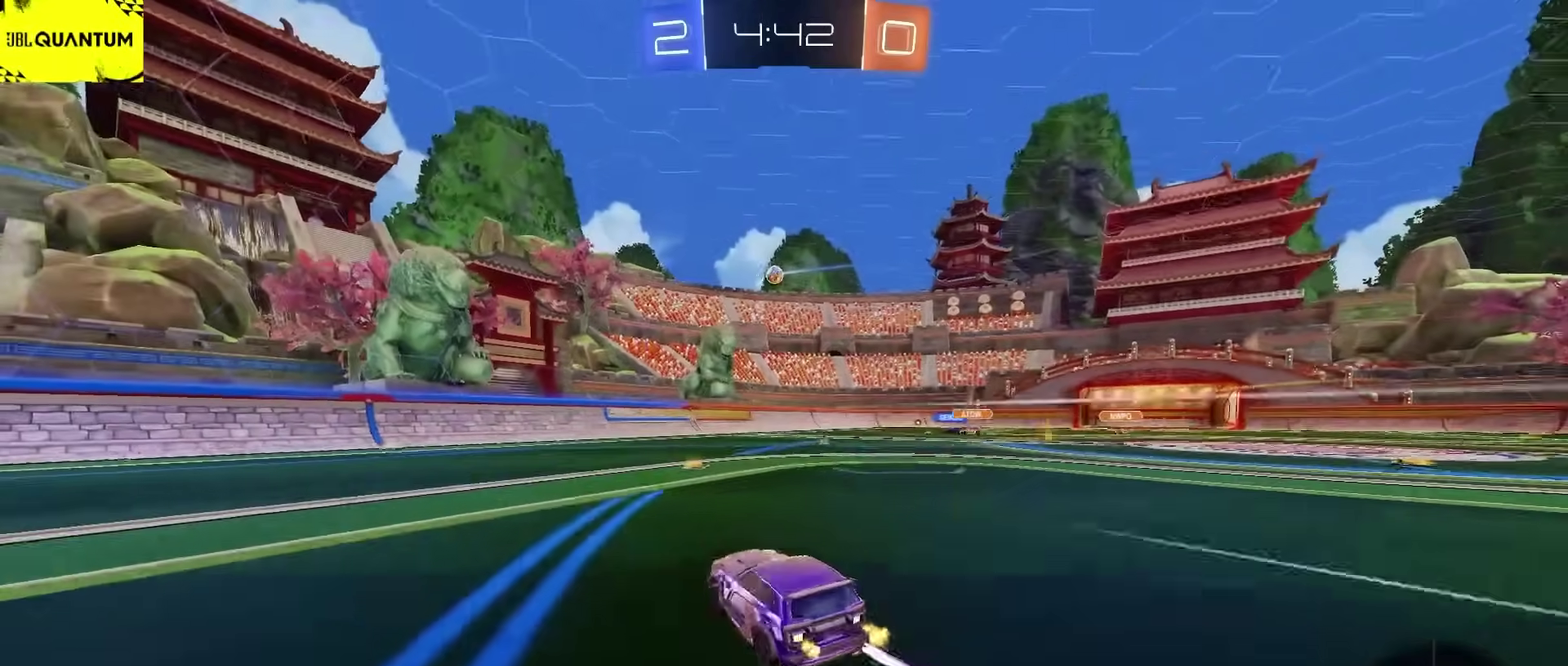
{"buttons": ["R2"], "left_stick": "left", "right_stick": "center", "events": [[167, "left_stick", "center"], [233, "left_stick", "left"], [333, "SQUARE", "down"], [450, "SQUARE", "up"]]}
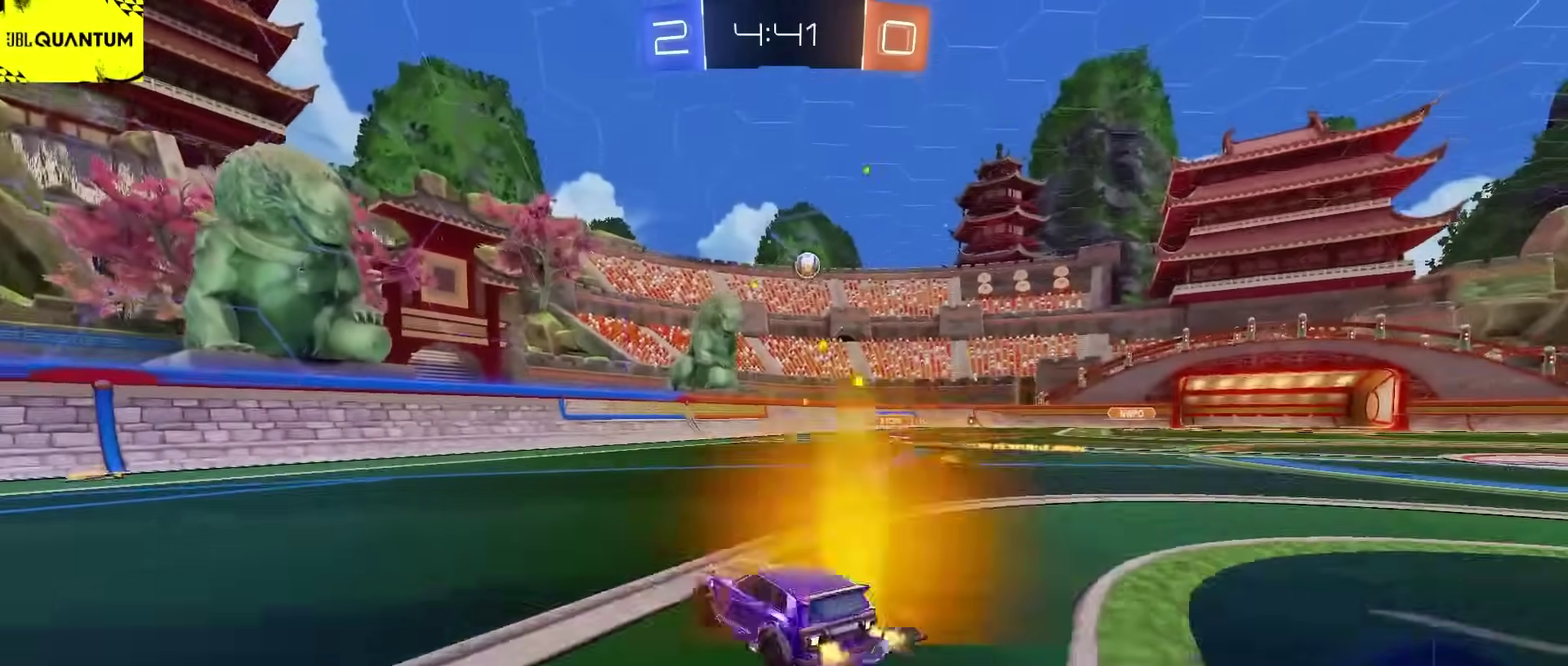
{"buttons": ["CIRCLE", "R2"], "left_stick": "left", "right_stick": "center", "events": [[233, "CIRCLE", "down"]]}
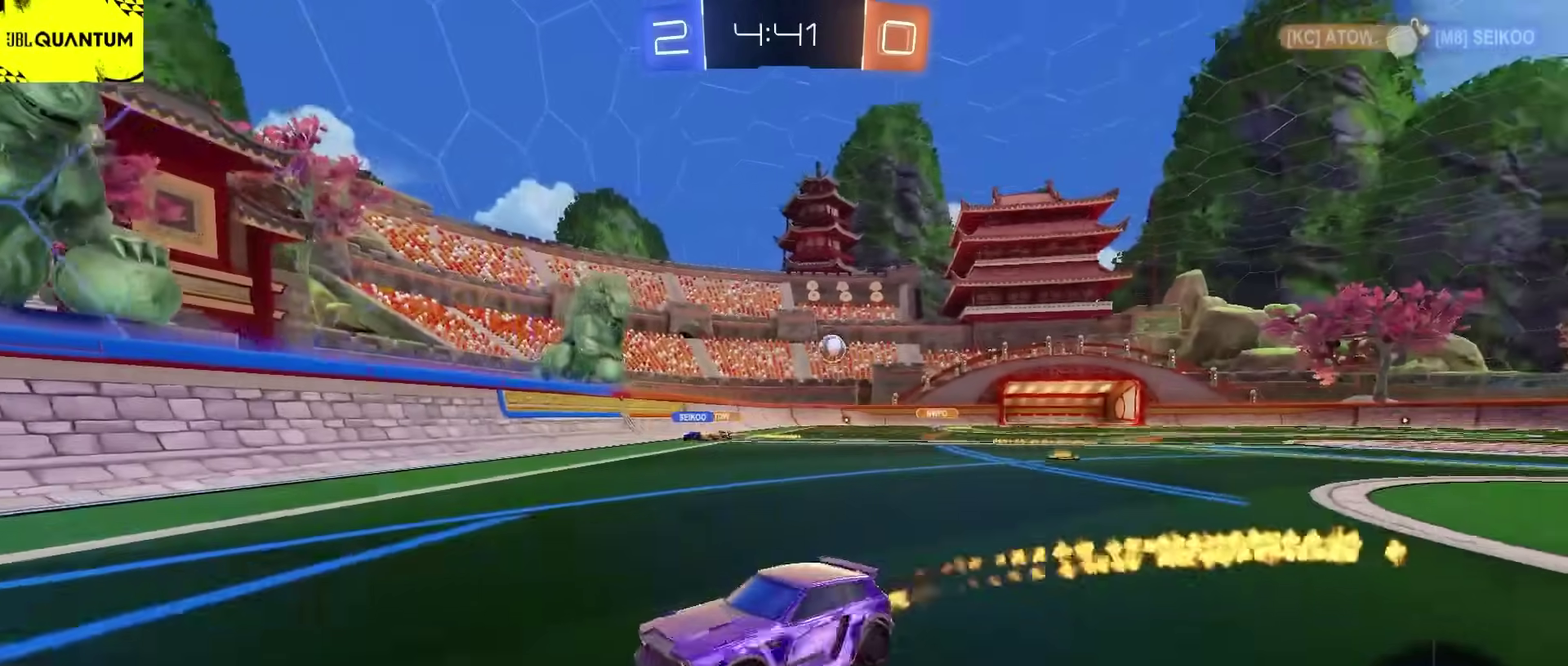
{"buttons": ["R2"], "left_stick": "center", "right_stick": "center", "events": [[117, "left_stick", "center"], [283, "left_stick", "left"], [467, "left_stick", "center"], [483, "CIRCLE", "up"]]}
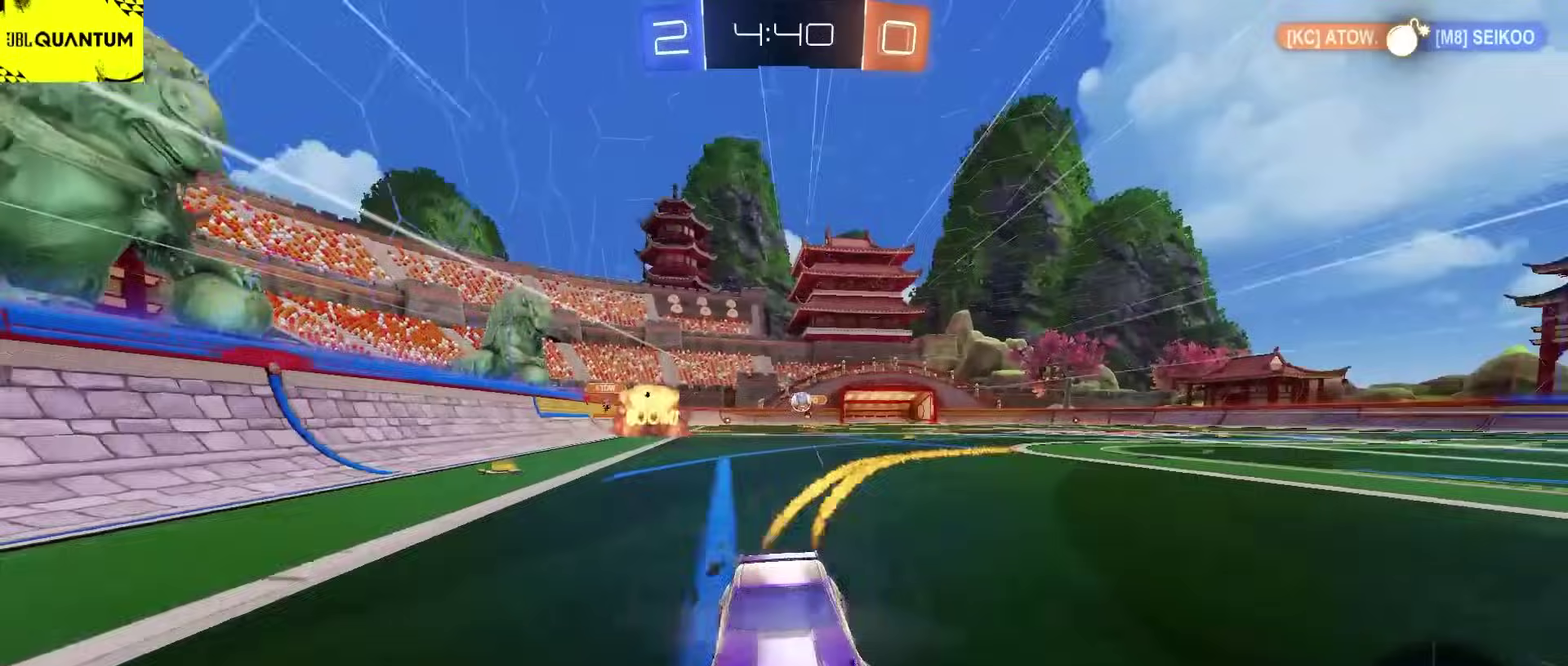
{"buttons": ["R2"], "left_stick": "center", "right_stick": "center", "events": [[350, "left_stick", "right"], [450, "left_stick", "center"]]}
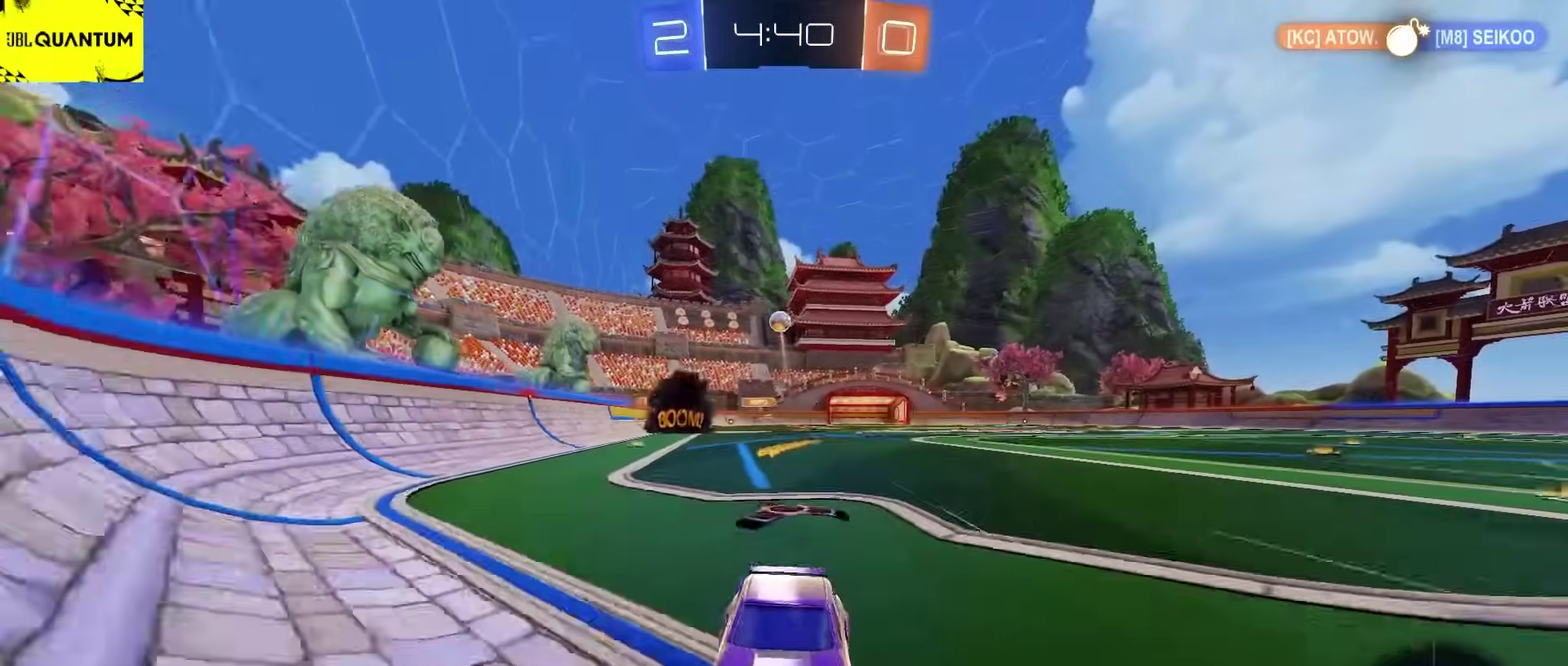
{"buttons": ["R2"], "left_stick": "right", "right_stick": "center", "events": [[67, "left_stick", "left"], [150, "left_stick", "center"], [233, "L2", "down"], [250, "R2", "up"], [250, "left_stick", "right"], [333, "R2", "down"], [350, "L2", "up"]]}
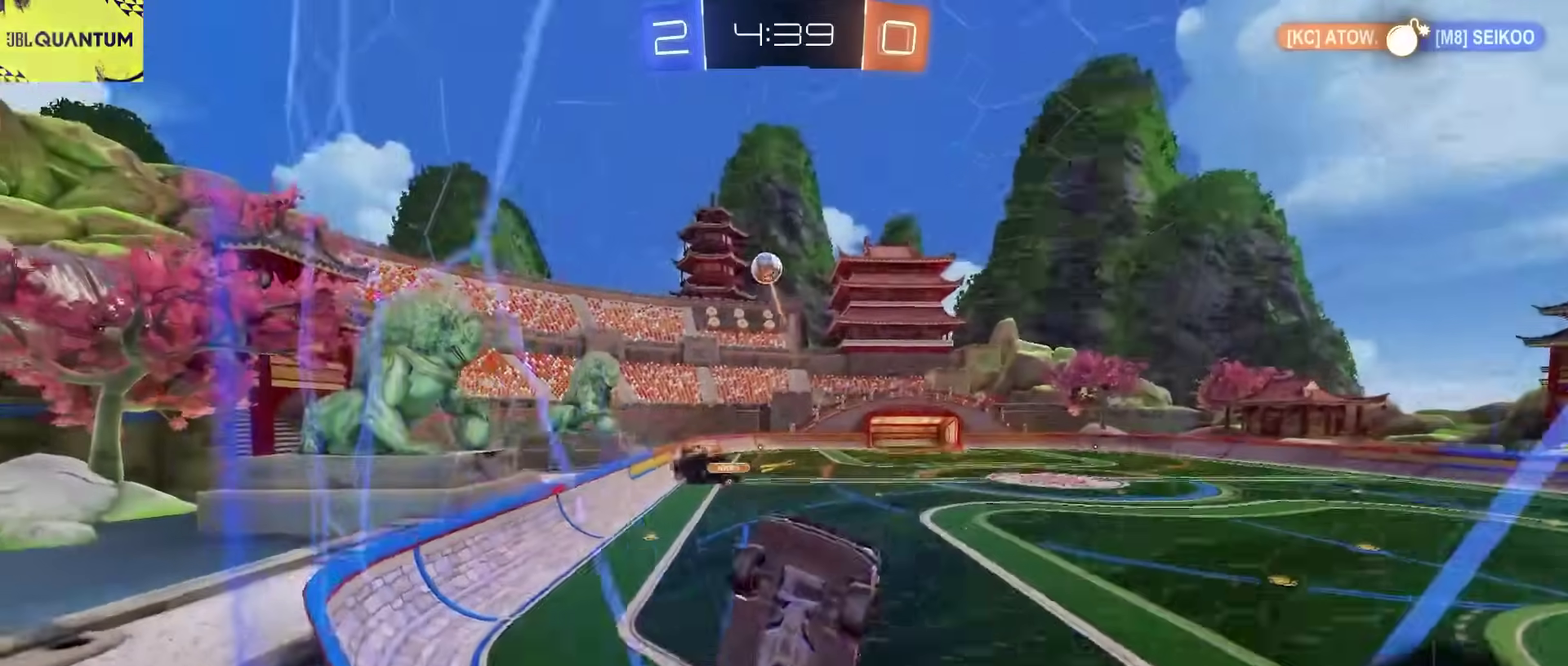
{"buttons": ["CIRCLE", "R2"], "left_stick": "up-right", "right_stick": "center", "events": [[250, "left_stick", "center"], [333, "left_stick", "up-right"], [500, "CIRCLE", "down"]]}